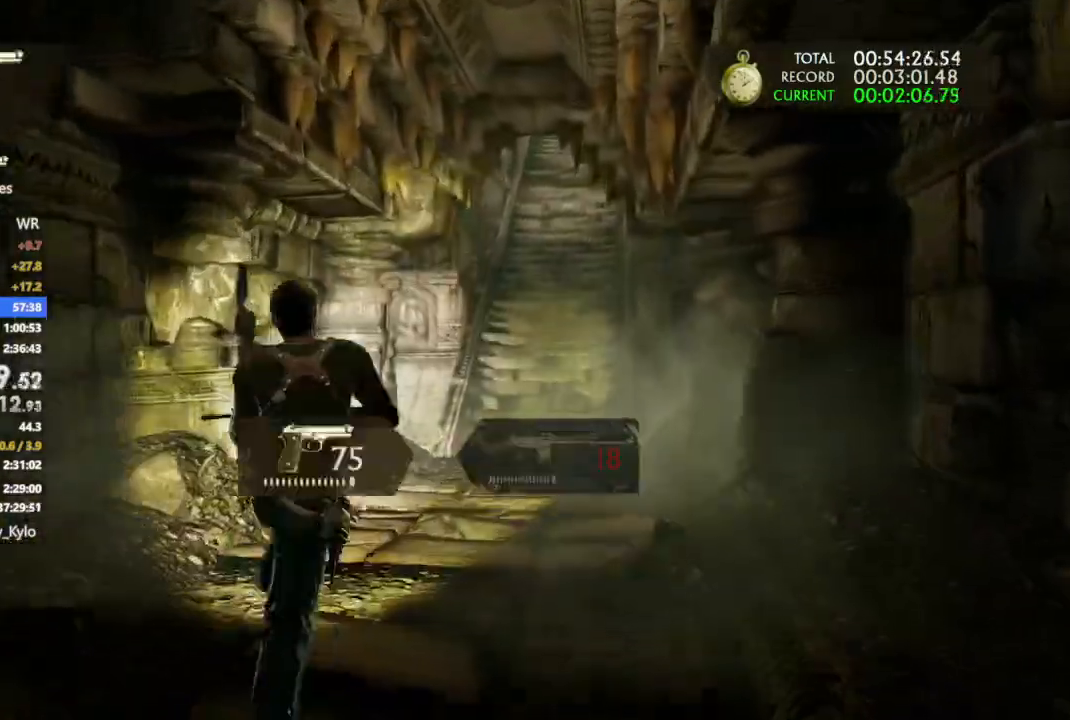
Gameplay with a controller (PlayStation layout); each line is a JSON object with the inputs held at the frame after it. "events" lists button and stick changes between this image and that frame as [ms after this image, input, new state], when the widget could be followed in between.
{"buttons": ["CROSS"], "left_stick": "up", "right_stick": "center", "events": []}
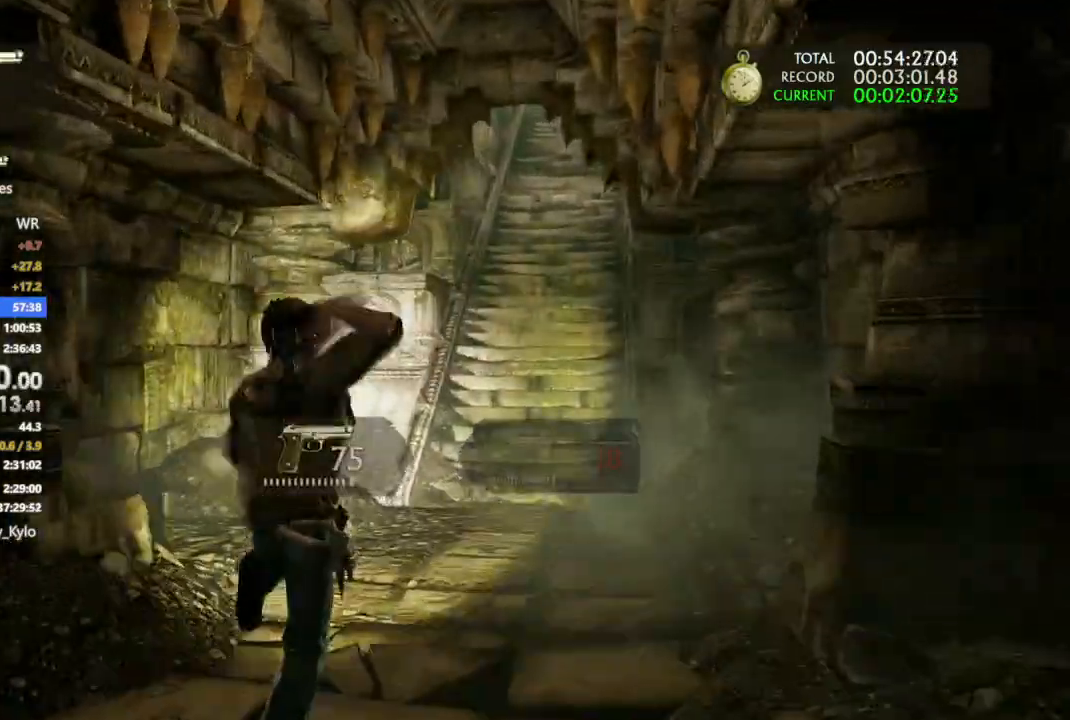
{"buttons": [], "left_stick": "up", "right_stick": "center", "events": [[67, "right_stick", "up"], [367, "CROSS", "up"], [467, "right_stick", "center"]]}
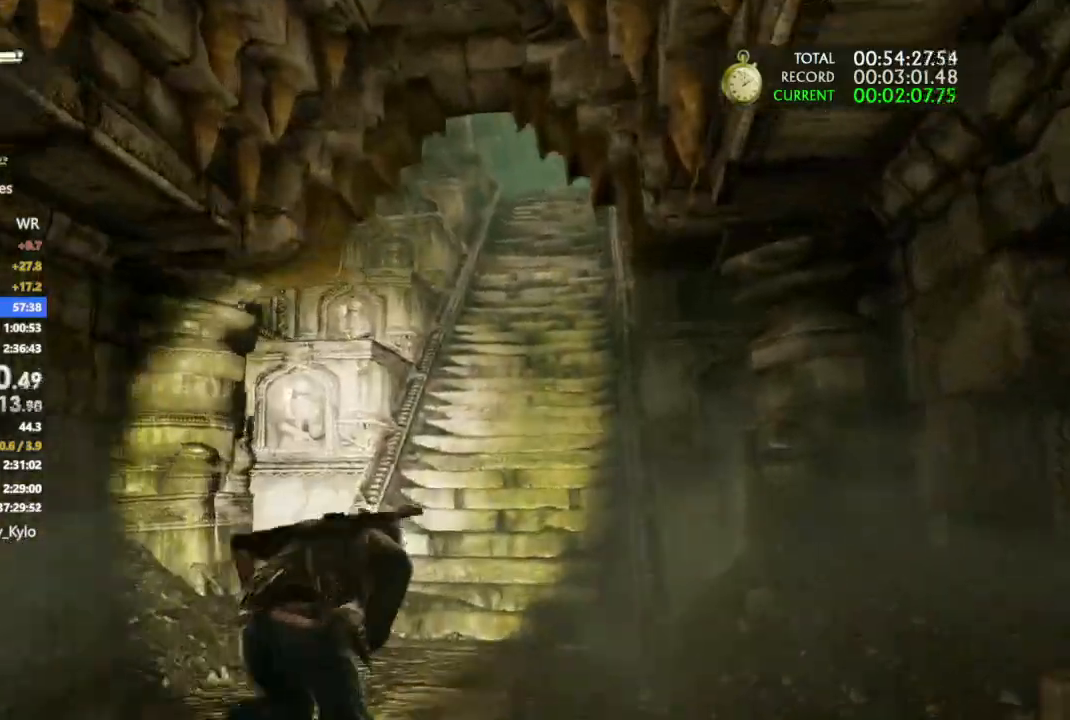
{"buttons": [], "left_stick": "up", "right_stick": "center", "events": []}
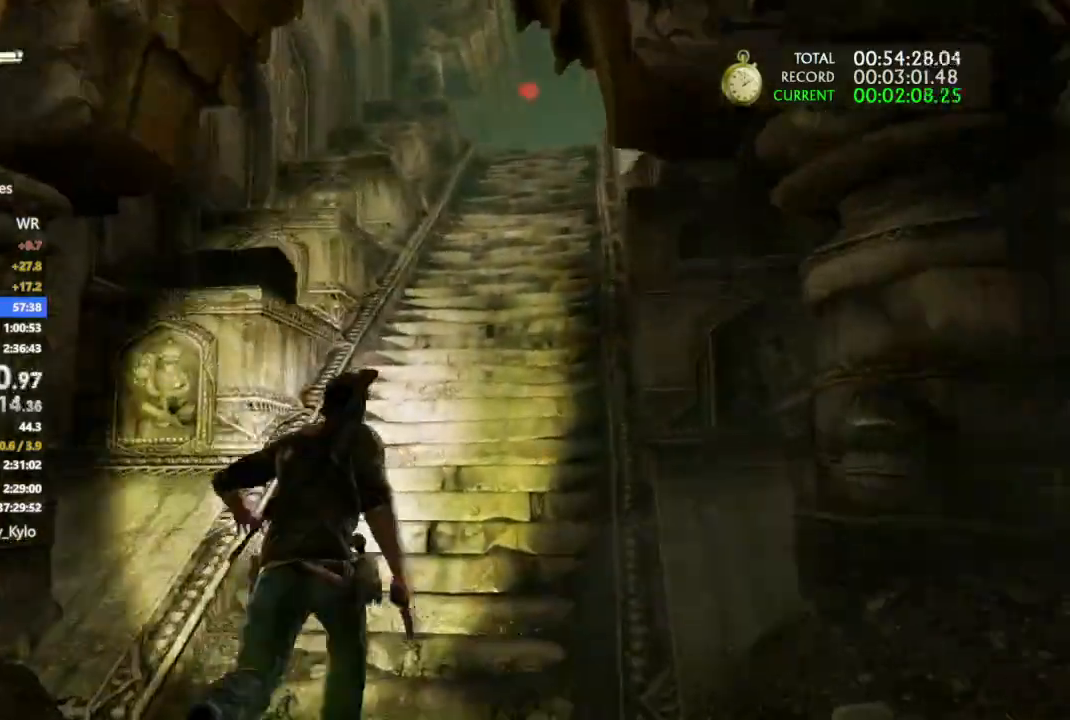
{"buttons": [], "left_stick": "up", "right_stick": "center", "events": [[67, "CIRCLE", "down"], [133, "CIRCLE", "up"], [200, "CIRCLE", "down"], [300, "CIRCLE", "up"], [367, "CIRCLE", "down"], [500, "CIRCLE", "up"]]}
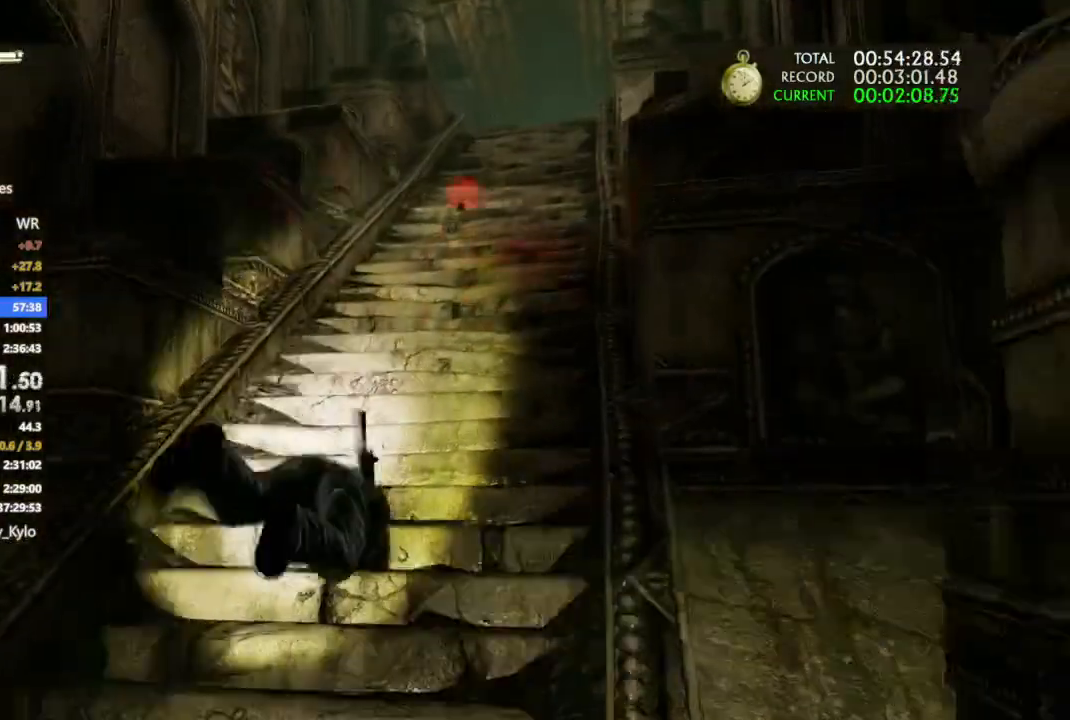
{"buttons": [], "left_stick": "up", "right_stick": "center", "events": [[367, "right_stick", "up"], [500, "right_stick", "center"]]}
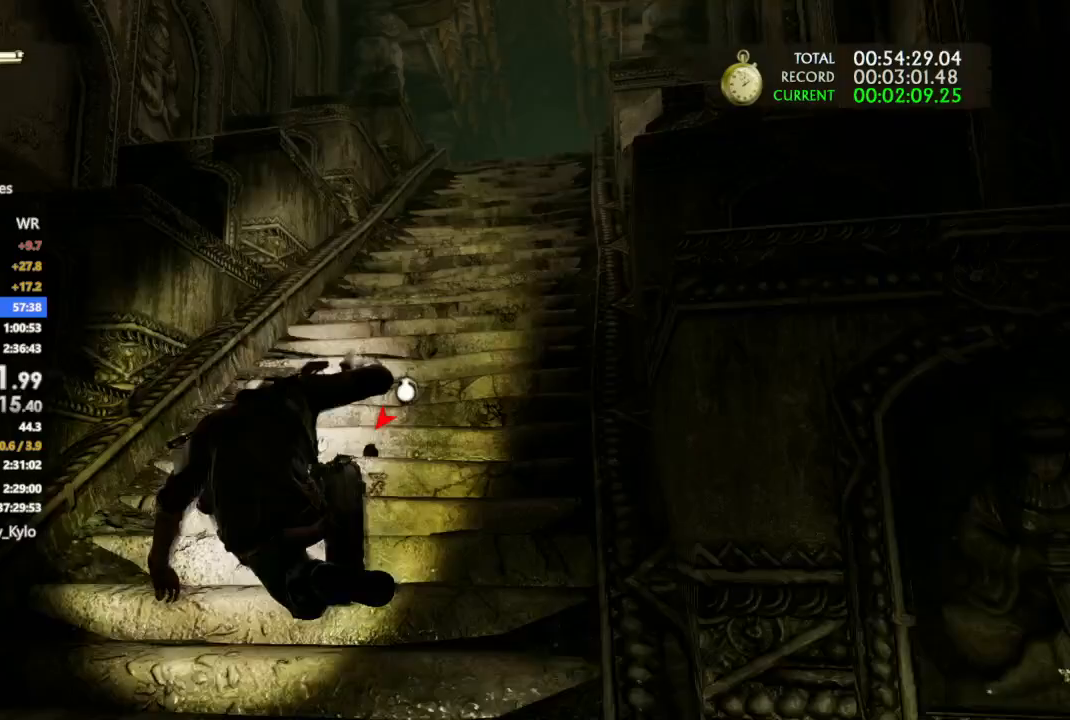
{"buttons": [], "left_stick": "up", "right_stick": "center", "events": []}
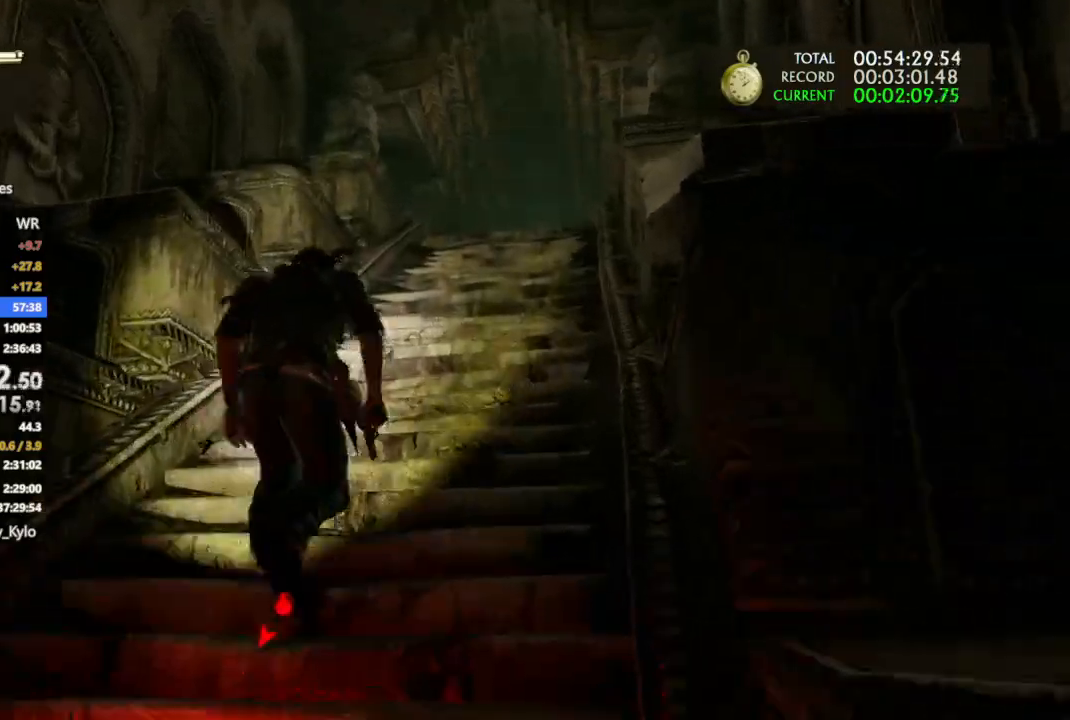
{"buttons": [], "left_stick": "up", "right_stick": "center", "events": [[267, "right_stick", "up"], [433, "right_stick", "center"]]}
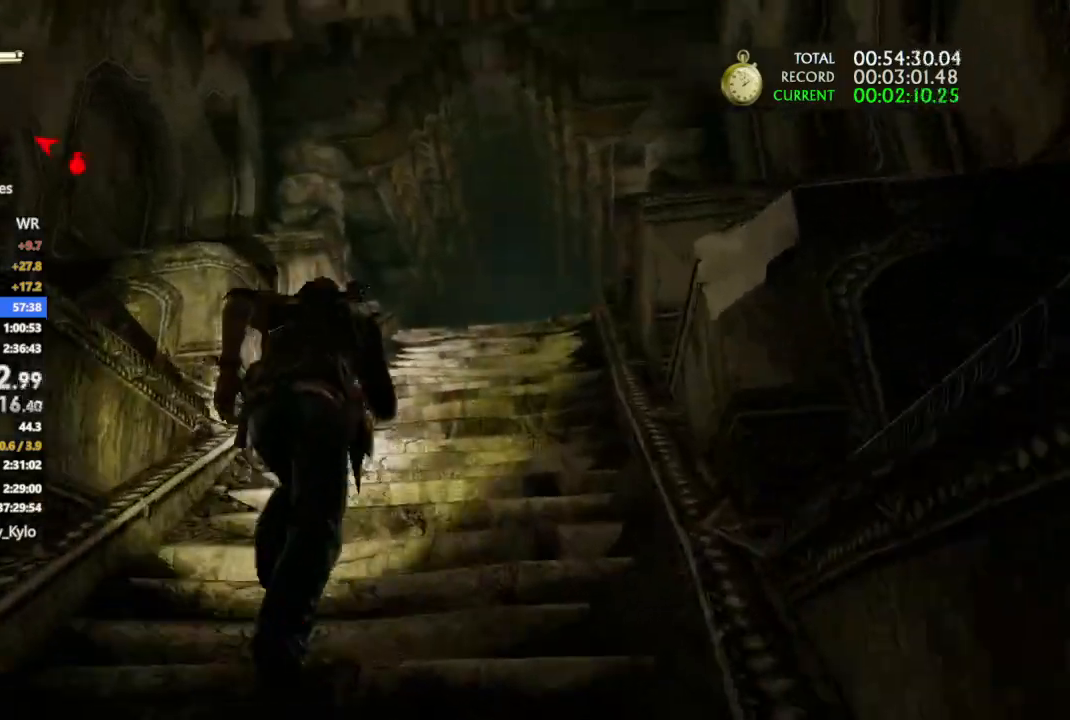
{"buttons": ["L1"], "left_stick": "up", "right_stick": "center", "events": [[333, "right_stick", "up"], [400, "L1", "down"], [467, "right_stick", "center"]]}
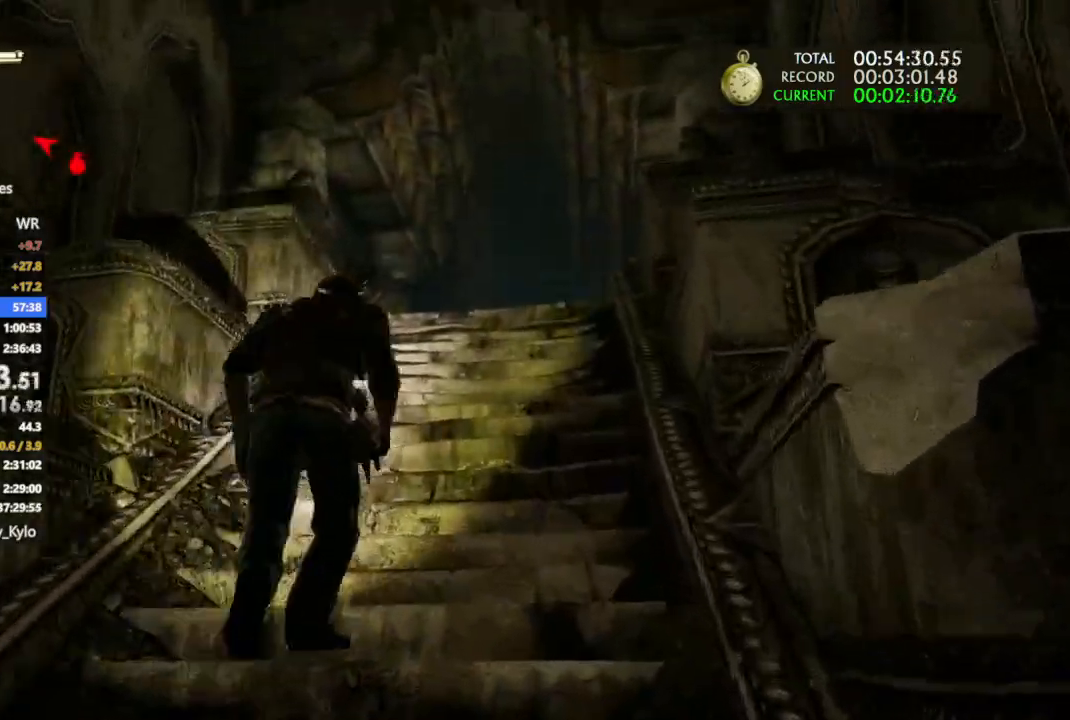
{"buttons": ["L1", "R1"], "left_stick": "up", "right_stick": "down-left", "events": [[267, "right_stick", "down-right"], [467, "R1", "down"], [467, "right_stick", "down-left"]]}
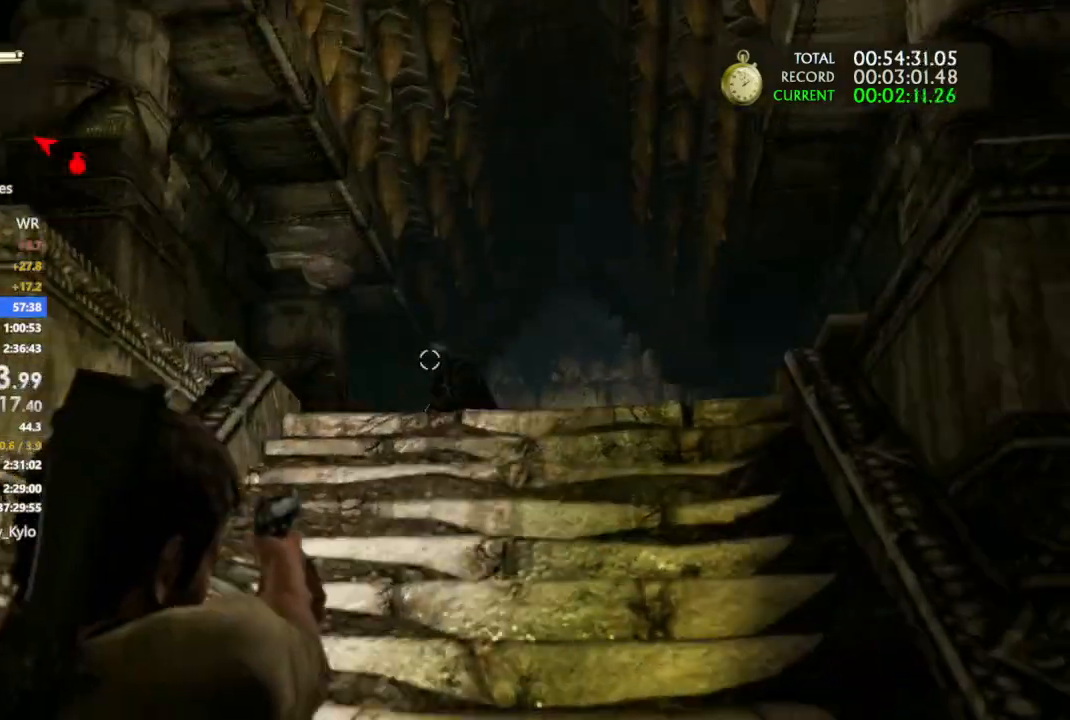
{"buttons": ["L1"], "left_stick": "up", "right_stick": "down"}
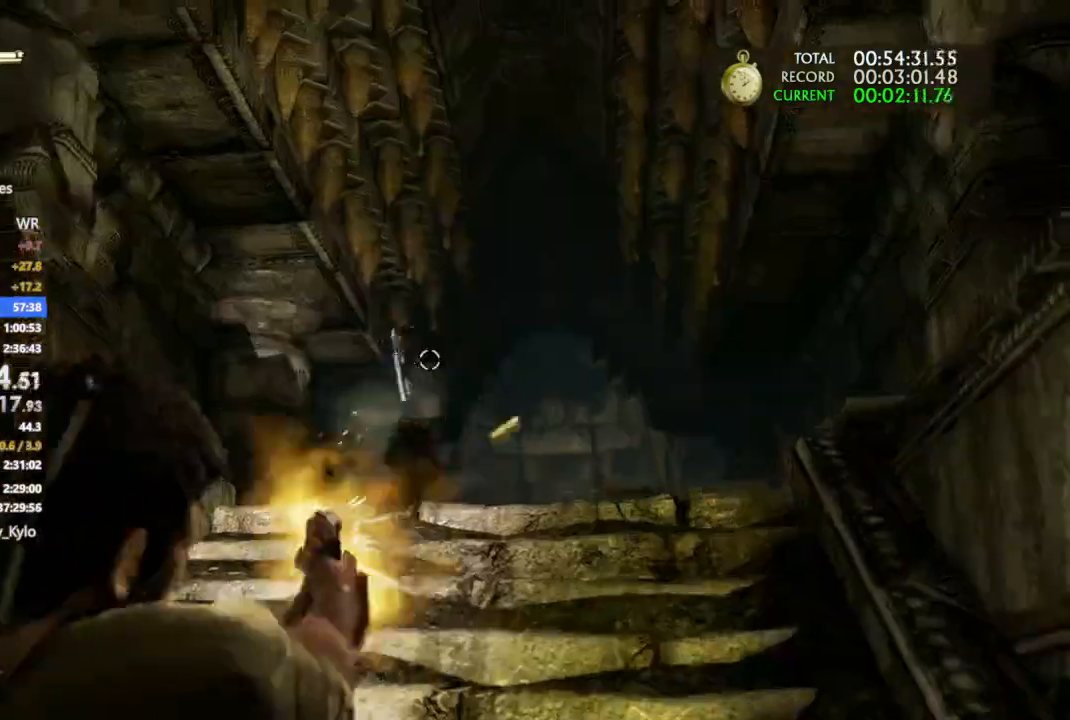
{"buttons": [], "left_stick": "up", "right_stick": "center"}
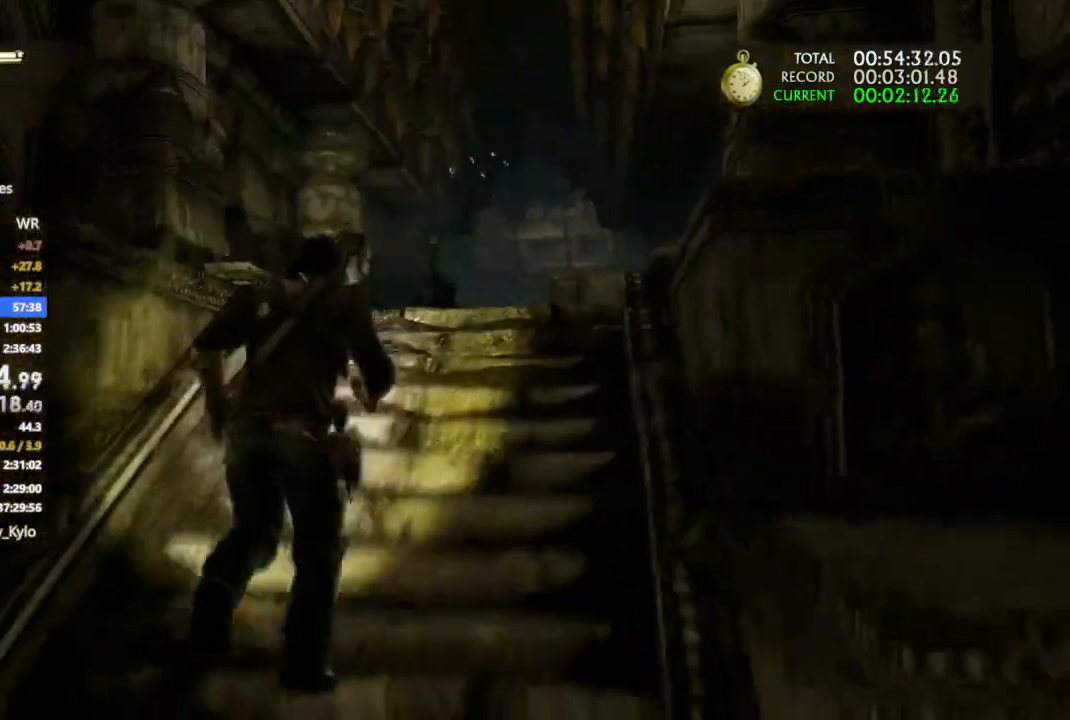
{"buttons": ["CROSS"], "left_stick": "up", "right_stick": "center", "events": [[200, "CROSS", "down"]]}
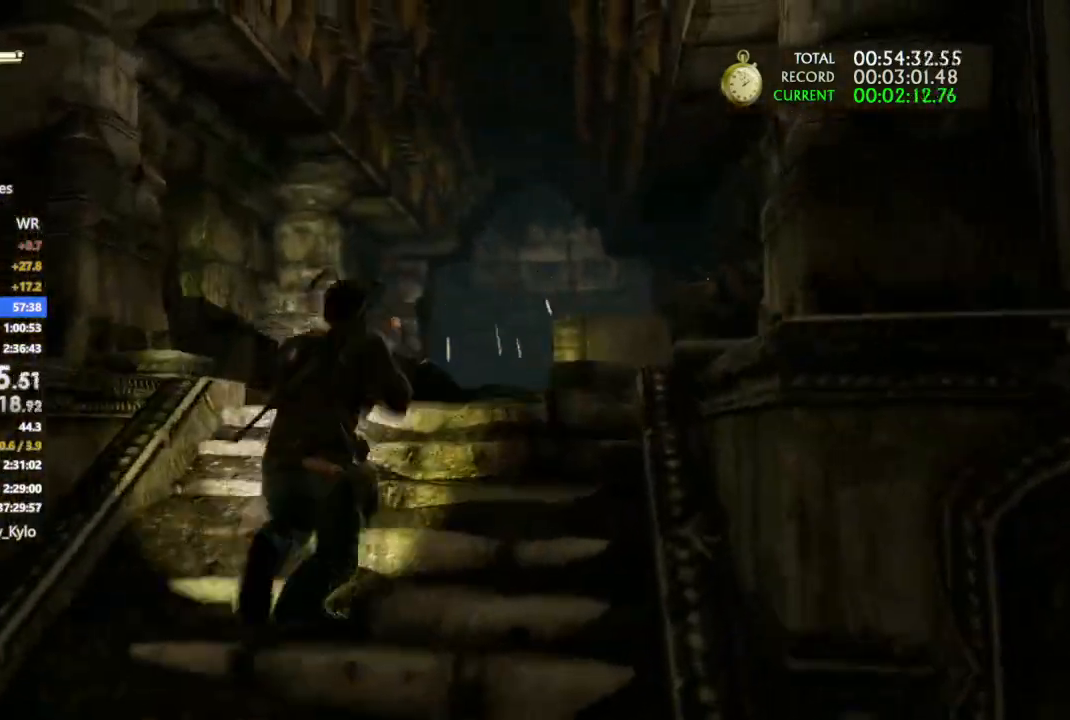
{"buttons": [], "left_stick": "up", "right_stick": "center", "events": [[100, "CROSS", "up"], [133, "right_stick", "down"], [200, "right_stick", "center"]]}
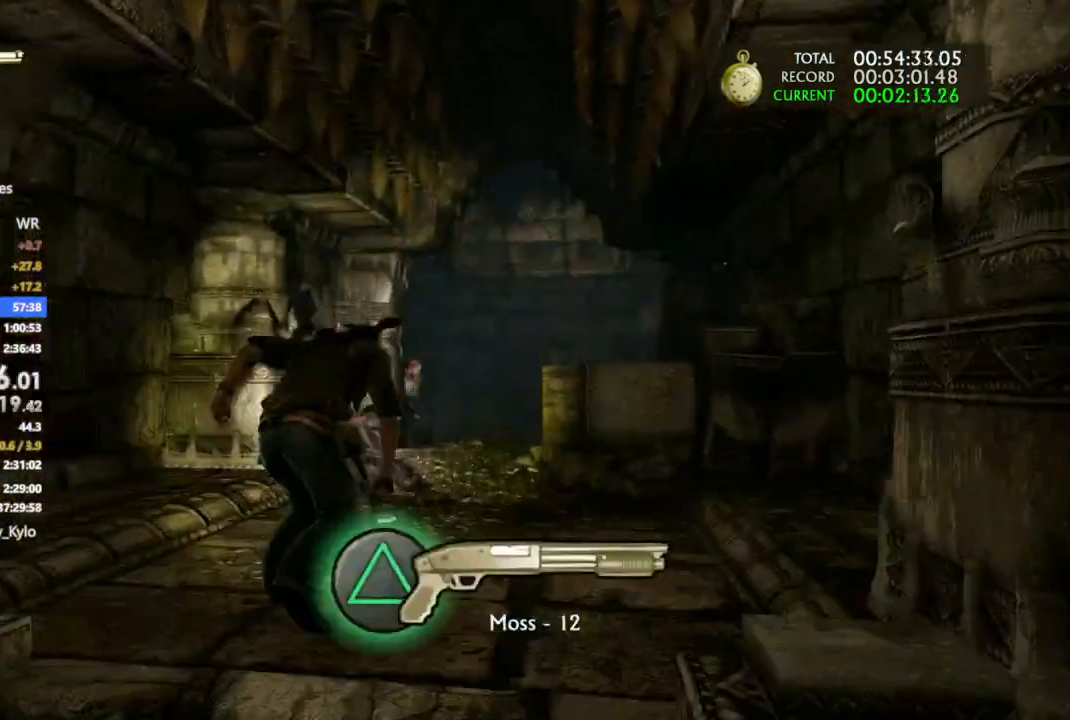
{"buttons": [], "left_stick": "up", "right_stick": "down", "events": [[67, "right_stick", "down"], [167, "R1", "down"], [167, "right_stick", "center"], [300, "R1", "up"], [367, "R1", "down"], [400, "right_stick", "down-right"], [467, "R1", "up"], [500, "right_stick", "down"]]}
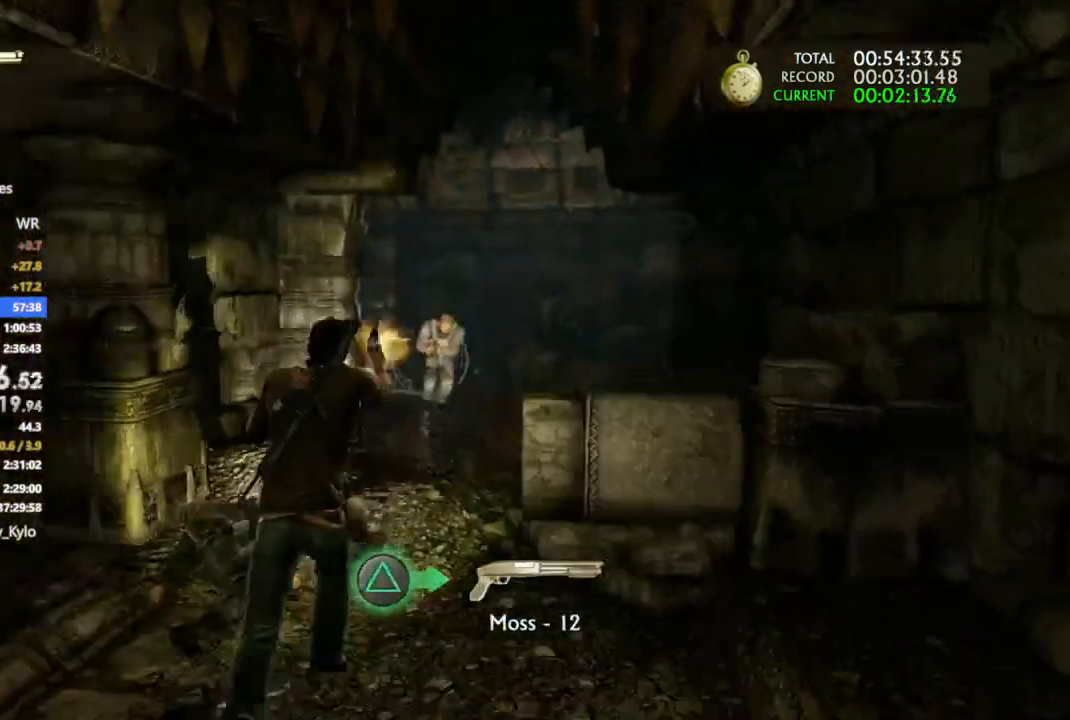
{"buttons": [], "left_stick": "up", "right_stick": "down-left", "events": [[33, "R1", "down"], [133, "R1", "up"], [233, "R1", "down"], [333, "R1", "up"], [367, "right_stick", "center"], [400, "R1", "down"], [467, "R1", "up"], [500, "right_stick", "down-left"]]}
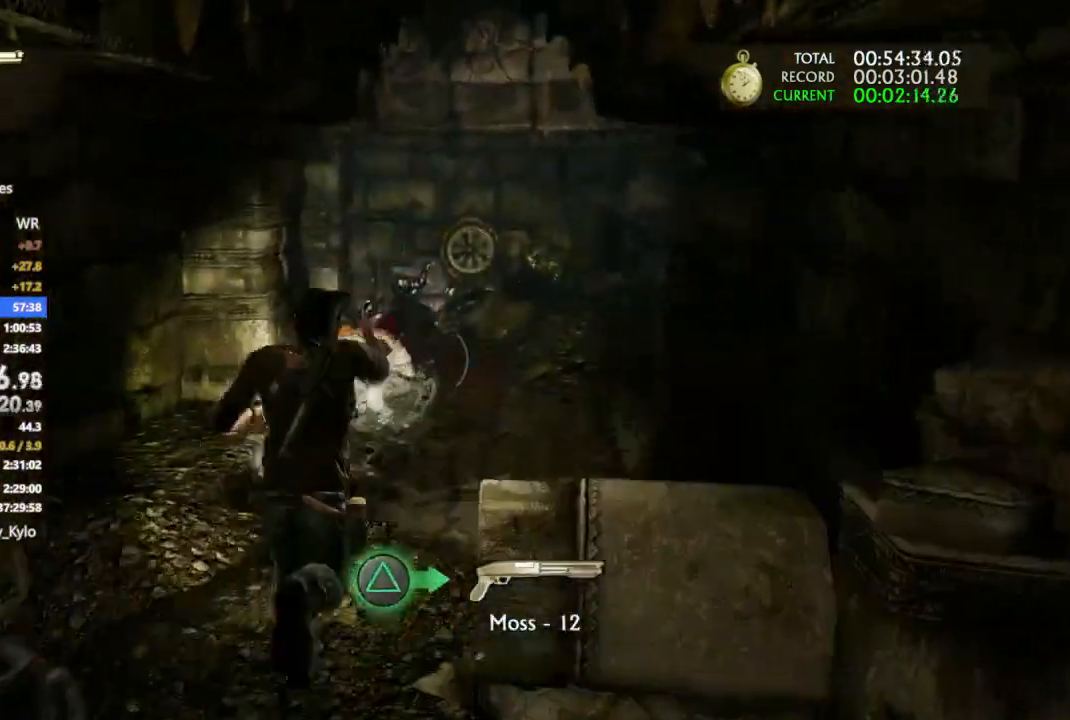
{"buttons": ["R1"], "left_stick": "up", "right_stick": "center", "events": [[67, "R1", "down"], [167, "R1", "up"], [233, "right_stick", "center"], [267, "R1", "down"], [367, "R1", "up"], [433, "R1", "down"]]}
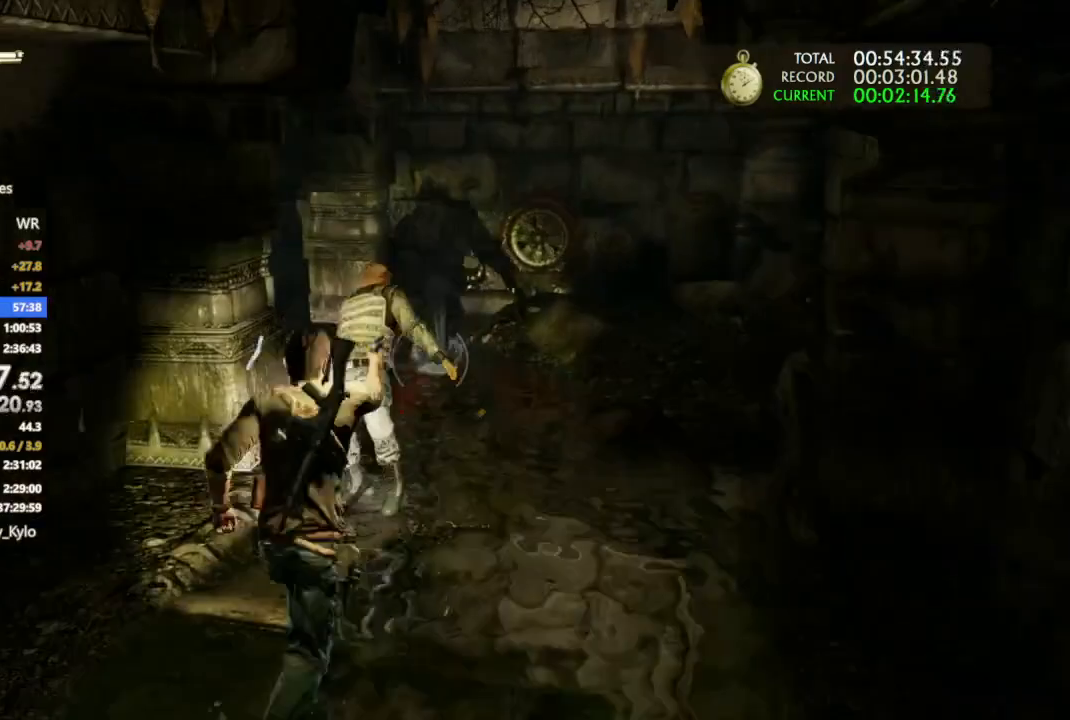
{"buttons": ["R2"], "left_stick": "center", "right_stick": "center", "events": [[33, "R1", "up"], [233, "CIRCLE", "down"], [300, "TRIANGLE", "down"], [367, "CIRCLE", "up"], [400, "TRIANGLE", "up"], [433, "left_stick", "center"], [467, "R2", "down"]]}
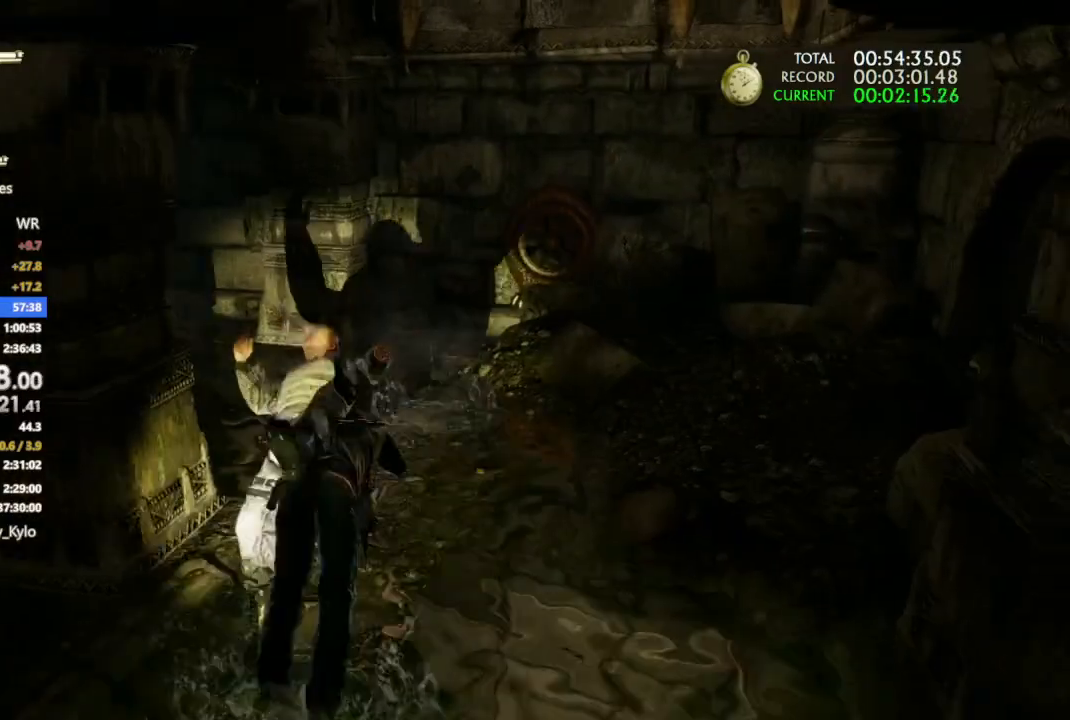
{"buttons": [], "left_stick": "up-left", "right_stick": "left", "events": [[33, "right_stick", "left"], [67, "left_stick", "up-left"], [100, "R2", "up"], [167, "R2", "down"], [300, "R2", "up"], [367, "R2", "down"], [500, "R2", "up"]]}